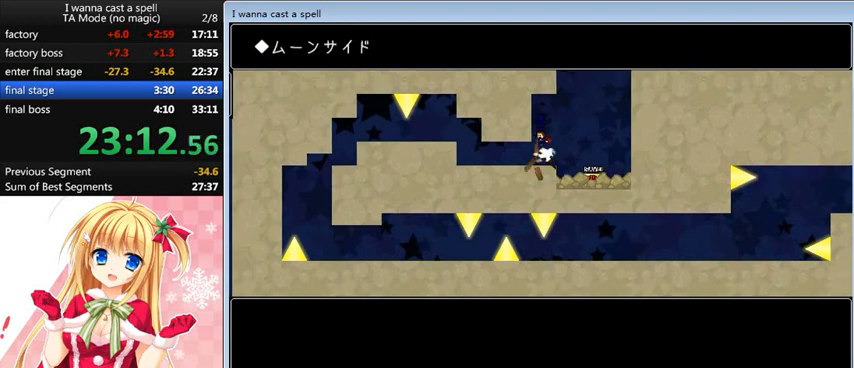
Gameplay with keyboard; each line is a JSON object with the keys held at the frame after it. "events" lists presses ("down") and releases ("up") of "0", "down", "left", "r", "right", "shift_l", "shift_r", "up" and "z" between this image and that frame as [ms after this image, input, new state], when the widget could be followed in between. No other keys are recorded. Mouse input is not recorded.
{"keys": ["left"], "events": [[40, "left", "down"]]}
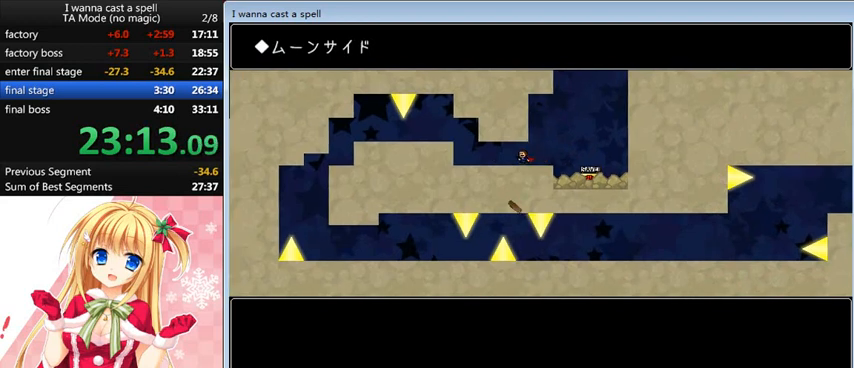
{"keys": ["left", "shift_l"], "events": [[480, "shift_l", "down"]]}
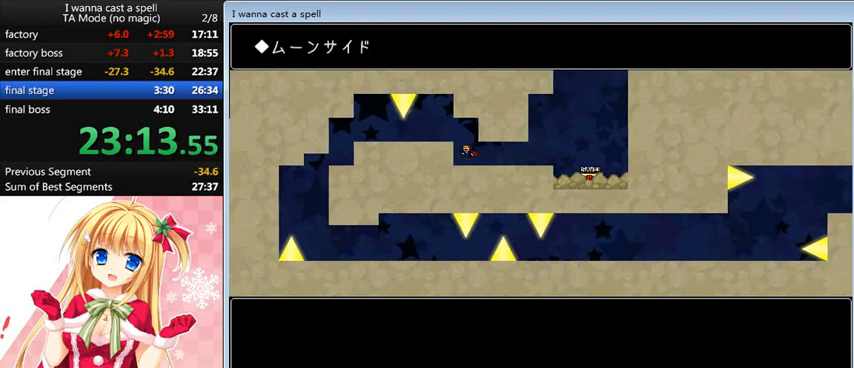
{"keys": ["left"], "events": [[80, "shift_l", "up"]]}
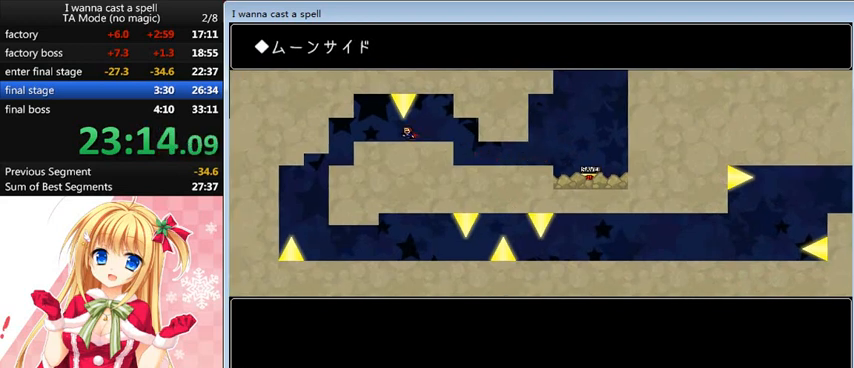
{"keys": ["left"], "events": []}
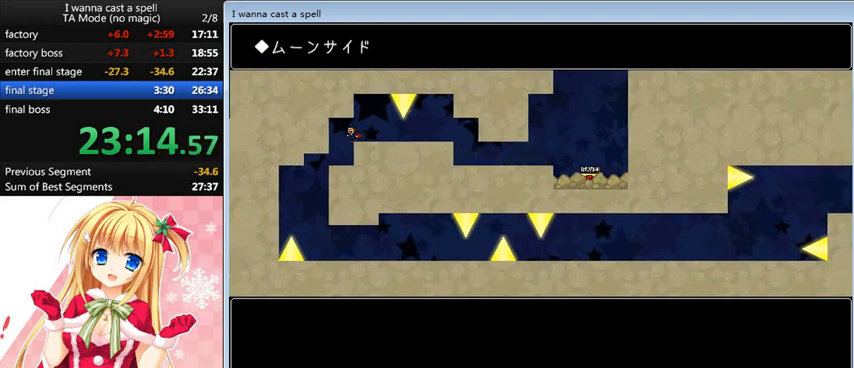
{"keys": ["down", "z"], "events": [[80, "left", "up"], [360, "down", "down"], [480, "z", "down"]]}
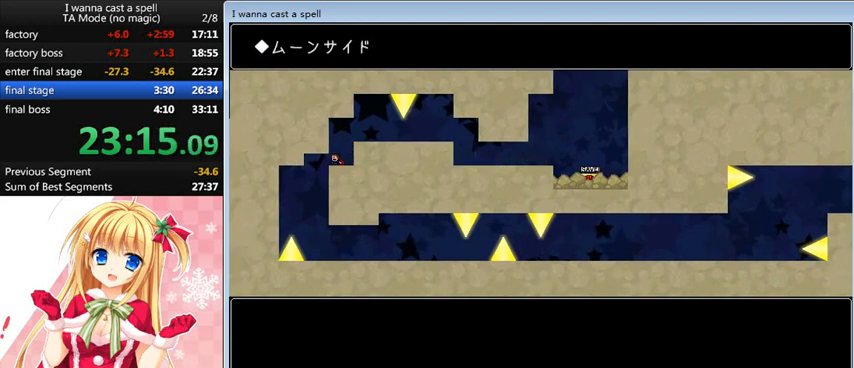
{"keys": ["right"], "events": [[40, "z", "up"], [160, "down", "up"], [240, "down", "down"], [280, "down", "up"], [320, "down", "down"], [440, "right", "down"], [480, "down", "up"]]}
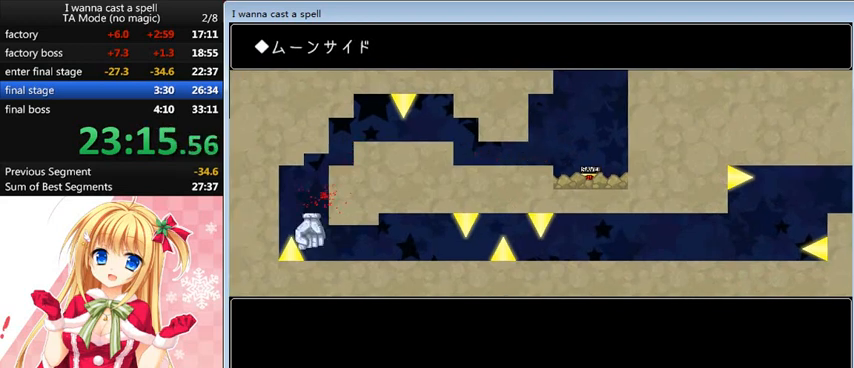
{"keys": ["left"], "events": [[280, "right", "up"], [360, "r", "down"], [440, "left", "down"], [440, "r", "up"]]}
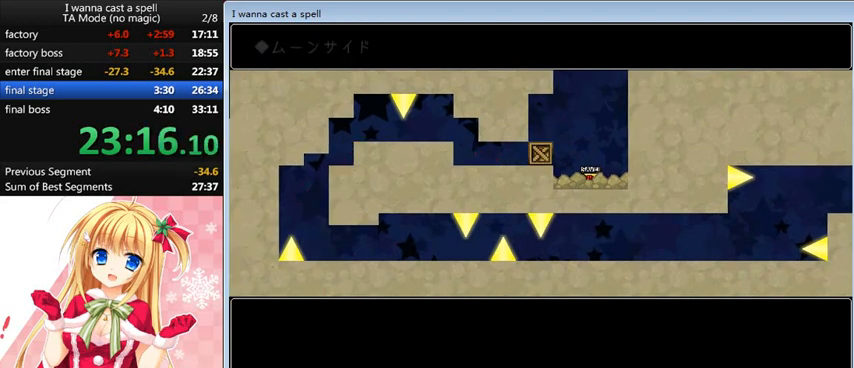
{"keys": ["shift_l"], "events": [[80, "shift_l", "down"], [320, "left", "up"], [320, "shift_l", "up"], [360, "shift_l", "down"]]}
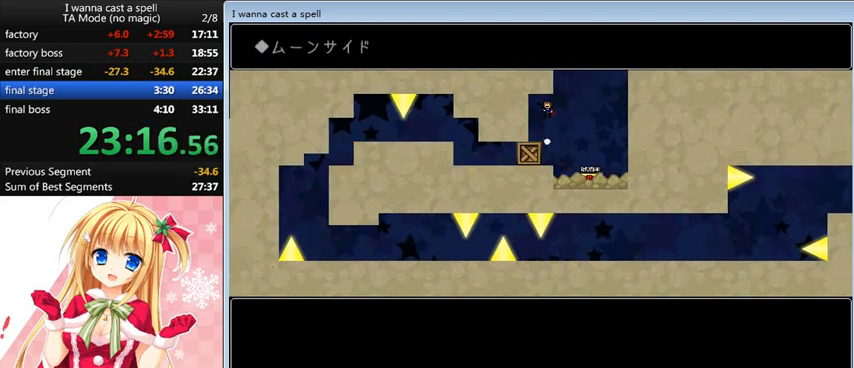
{"keys": ["left"], "events": [[40, "left", "down"], [40, "shift_l", "up"], [160, "down", "down"], [160, "left", "up"], [280, "down", "up"], [320, "down", "down"], [360, "down", "up"], [480, "left", "down"]]}
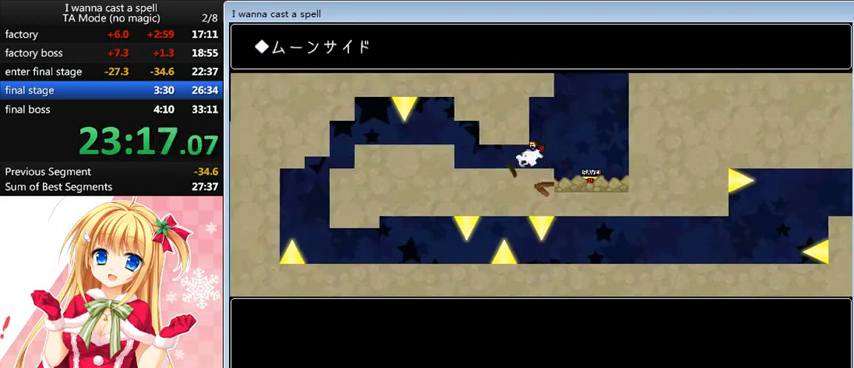
{"keys": ["left"], "events": []}
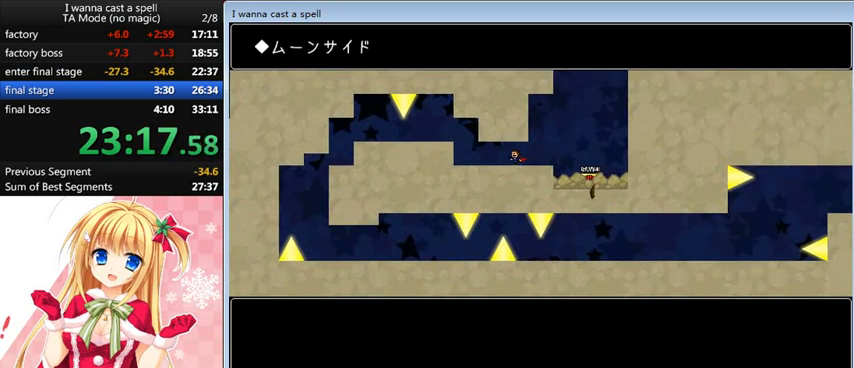
{"keys": ["left"], "events": [[360, "shift_l", "down"], [440, "shift_l", "up"]]}
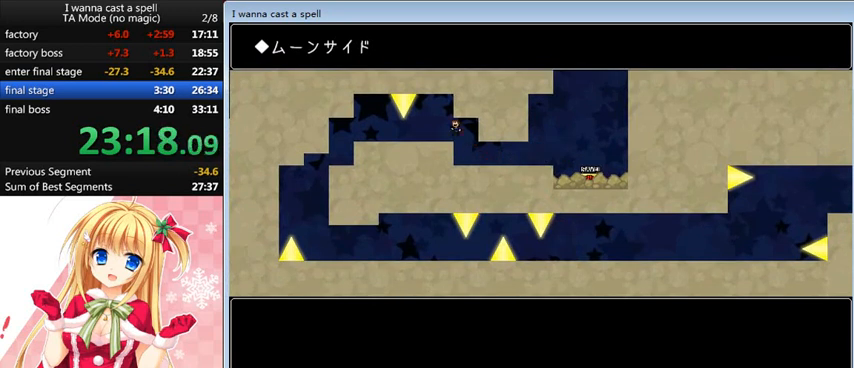
{"keys": ["left"], "events": []}
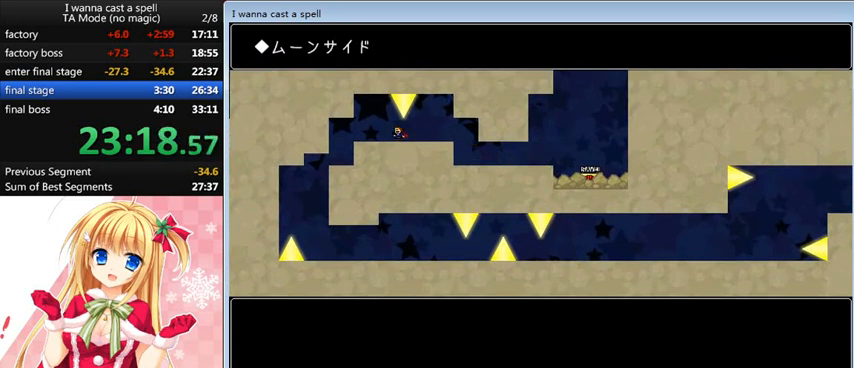
{"keys": [], "events": [[480, "left", "up"]]}
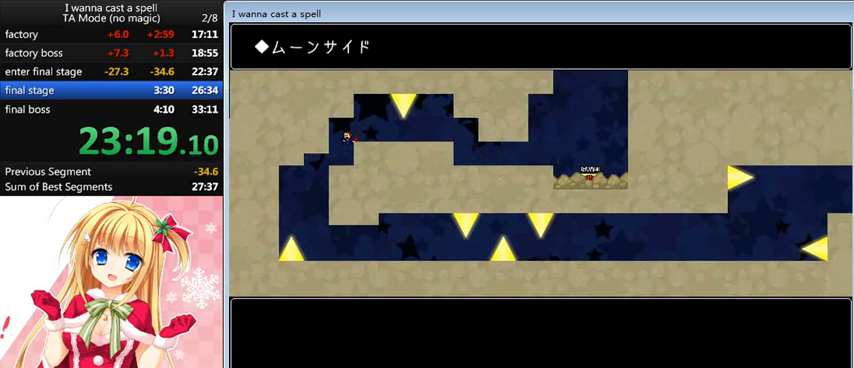
{"keys": ["down"], "events": [[240, "down", "down"]]}
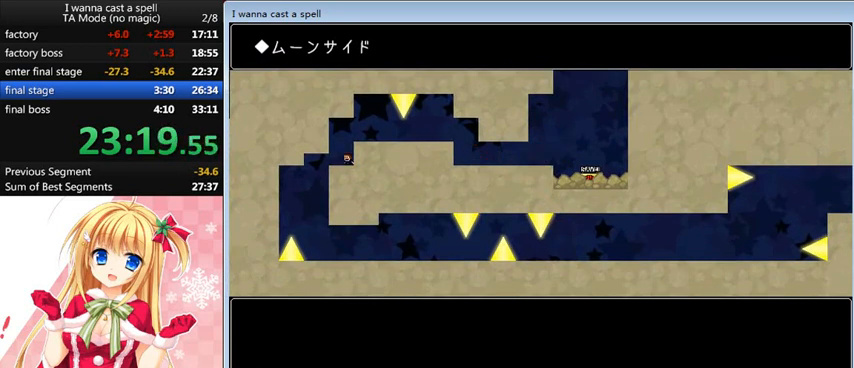
{"keys": ["right"], "events": [[40, "z", "down"], [120, "z", "up"], [160, "down", "up"], [200, "down", "down"], [320, "down", "up"], [360, "down", "down"], [440, "down", "up"], [440, "right", "down"]]}
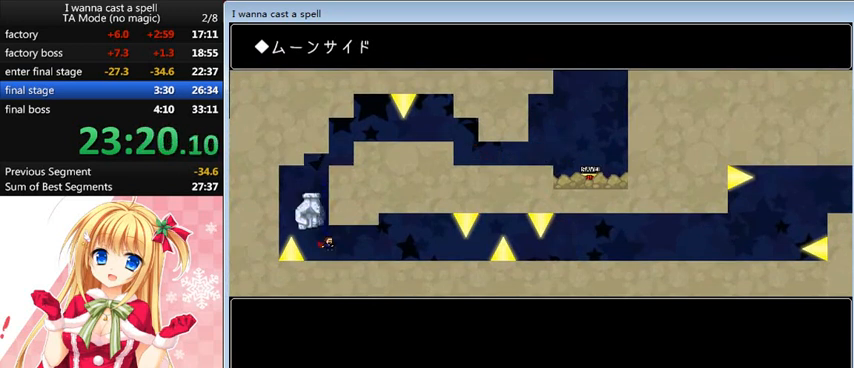
{"keys": ["right"], "events": []}
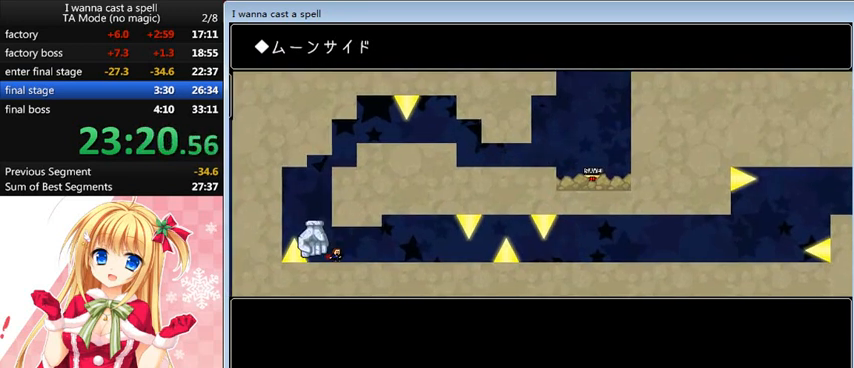
{"keys": ["right"], "events": []}
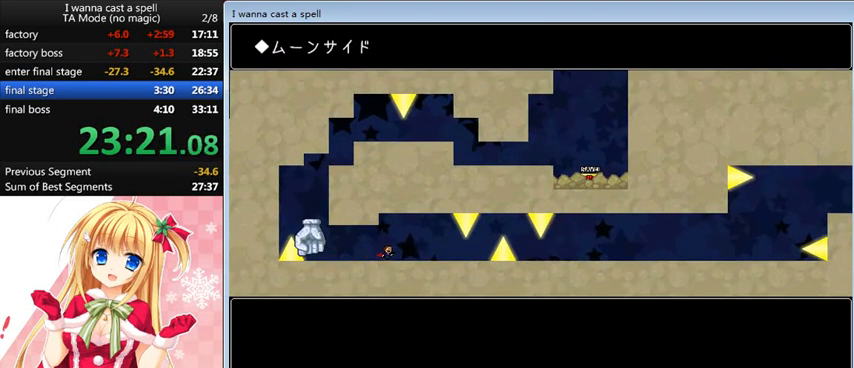
{"keys": ["right"], "events": [[160, "down", "down"], [160, "right", "up"], [400, "down", "up"], [400, "right", "down"]]}
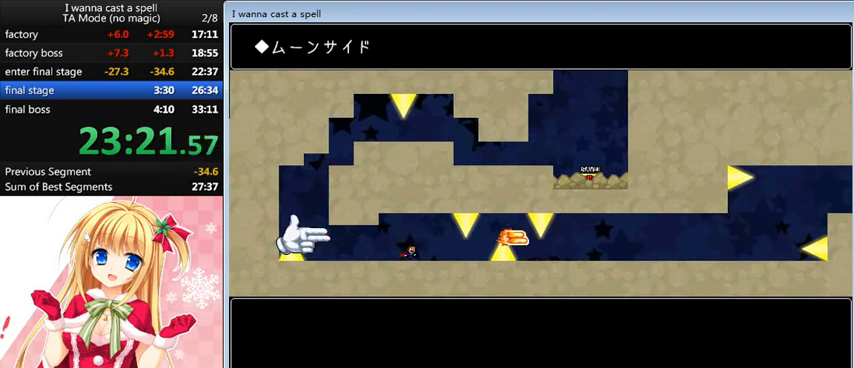
{"keys": ["right"], "events": []}
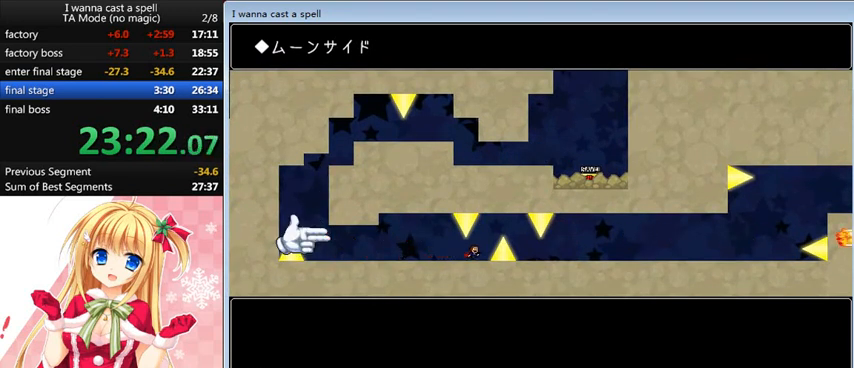
{"keys": ["right"], "events": [[80, "shift_l", "down"], [280, "shift_l", "up"]]}
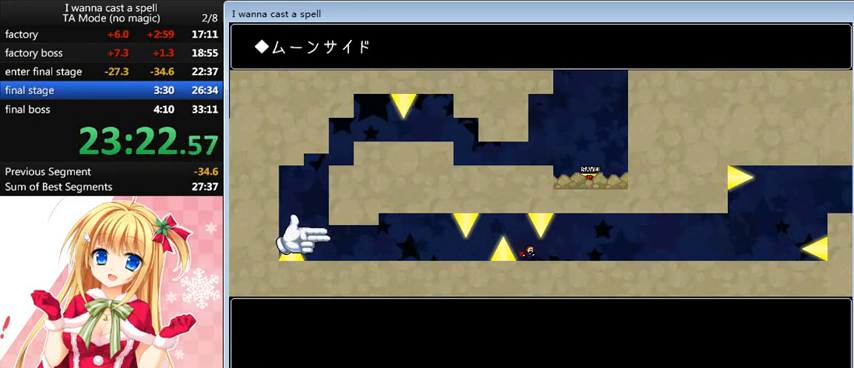
{"keys": ["right"], "events": []}
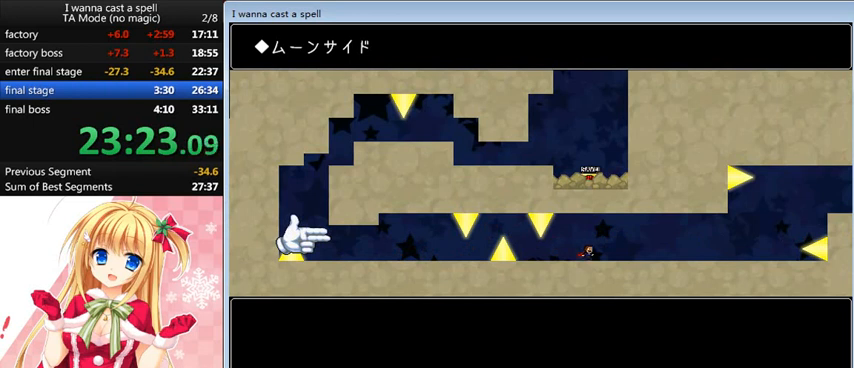
{"keys": ["right"], "events": []}
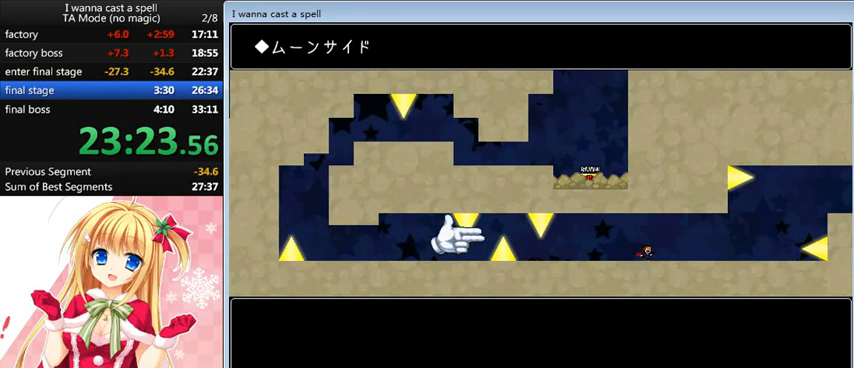
{"keys": ["right", "shift_l"], "events": [[520, "shift_l", "down"]]}
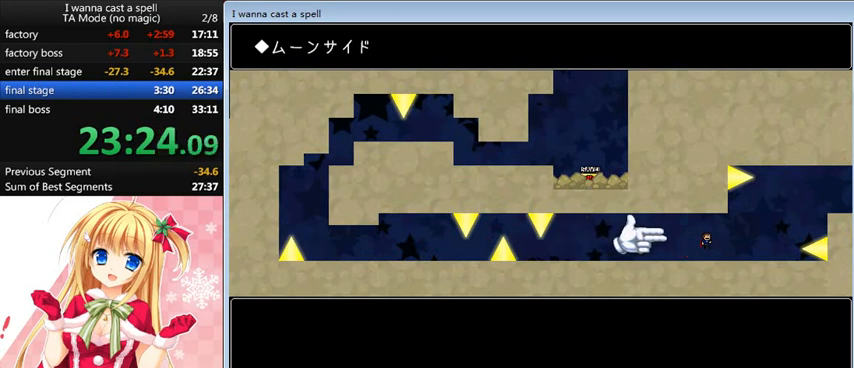
{"keys": ["left"], "events": [[80, "shift_l", "up"], [240, "shift_l", "down"], [320, "shift_l", "up"], [360, "right", "up"], [400, "left", "down"]]}
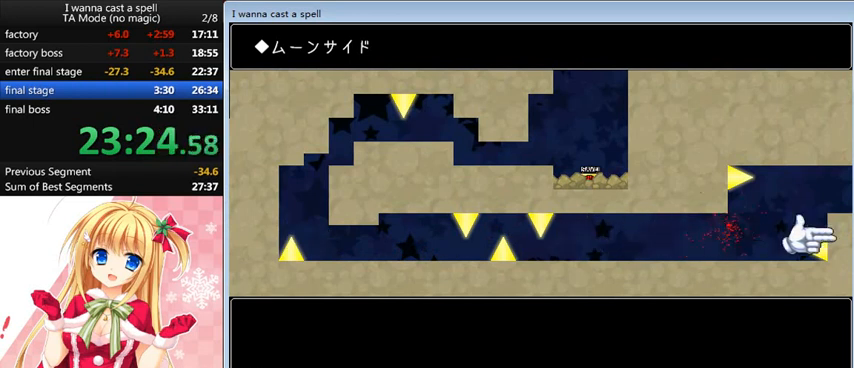
{"keys": ["left", "shift_l"], "events": [[40, "left", "up"], [120, "r", "down"], [160, "left", "down"], [160, "r", "up"], [400, "shift_l", "down"]]}
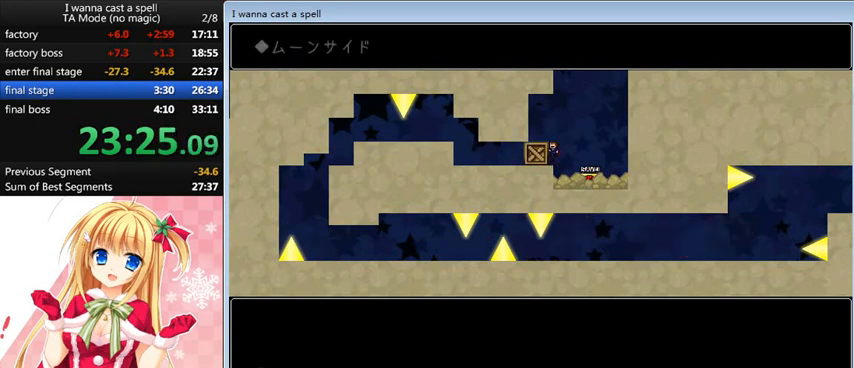
{"keys": [], "events": [[40, "left", "up"], [120, "shift_l", "up"], [200, "left", "down"], [200, "shift_l", "down"], [320, "shift_l", "up"], [360, "left", "up"], [400, "down", "down"], [440, "down", "up"]]}
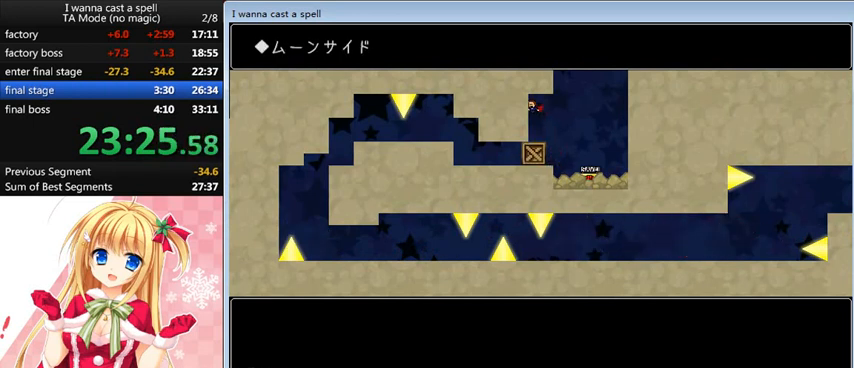
{"keys": ["left"], "events": [[80, "down", "down"], [120, "down", "up"], [240, "left", "down"]]}
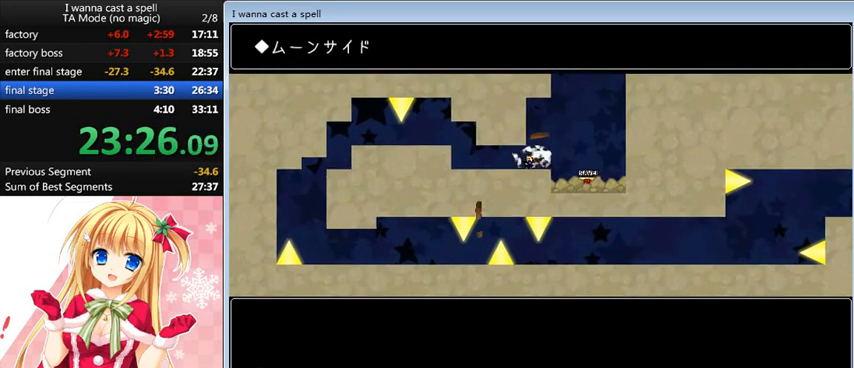
{"keys": ["left"], "events": []}
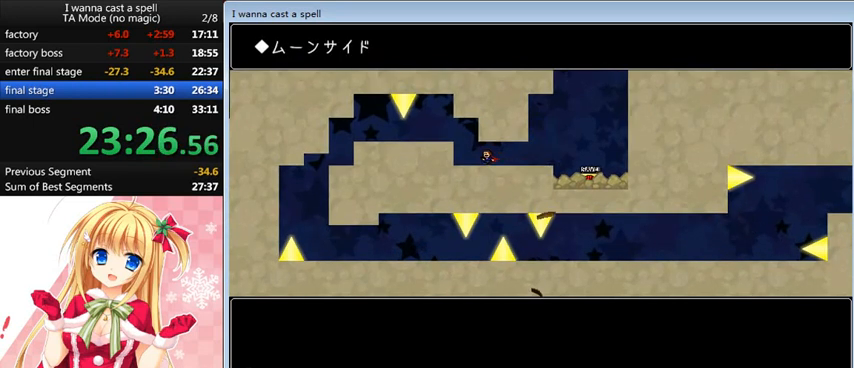
{"keys": ["left"], "events": [[120, "shift_l", "down"], [240, "shift_l", "up"]]}
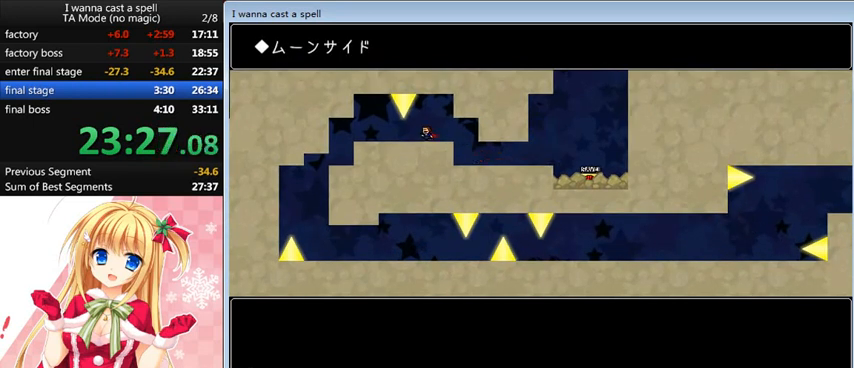
{"keys": ["left"], "events": []}
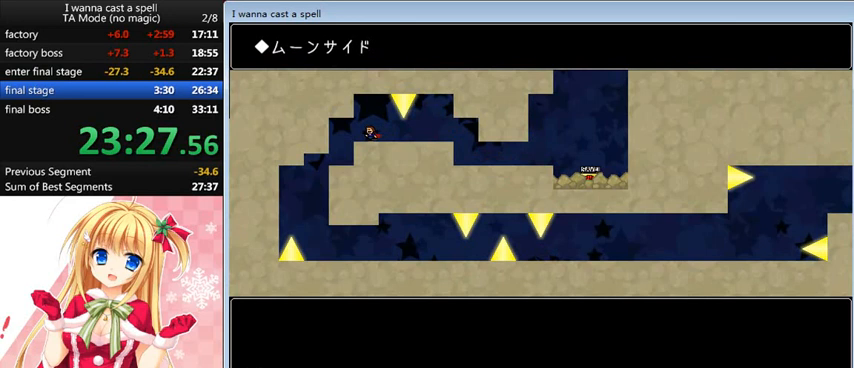
{"keys": ["down"], "events": [[200, "left", "up"], [480, "down", "down"]]}